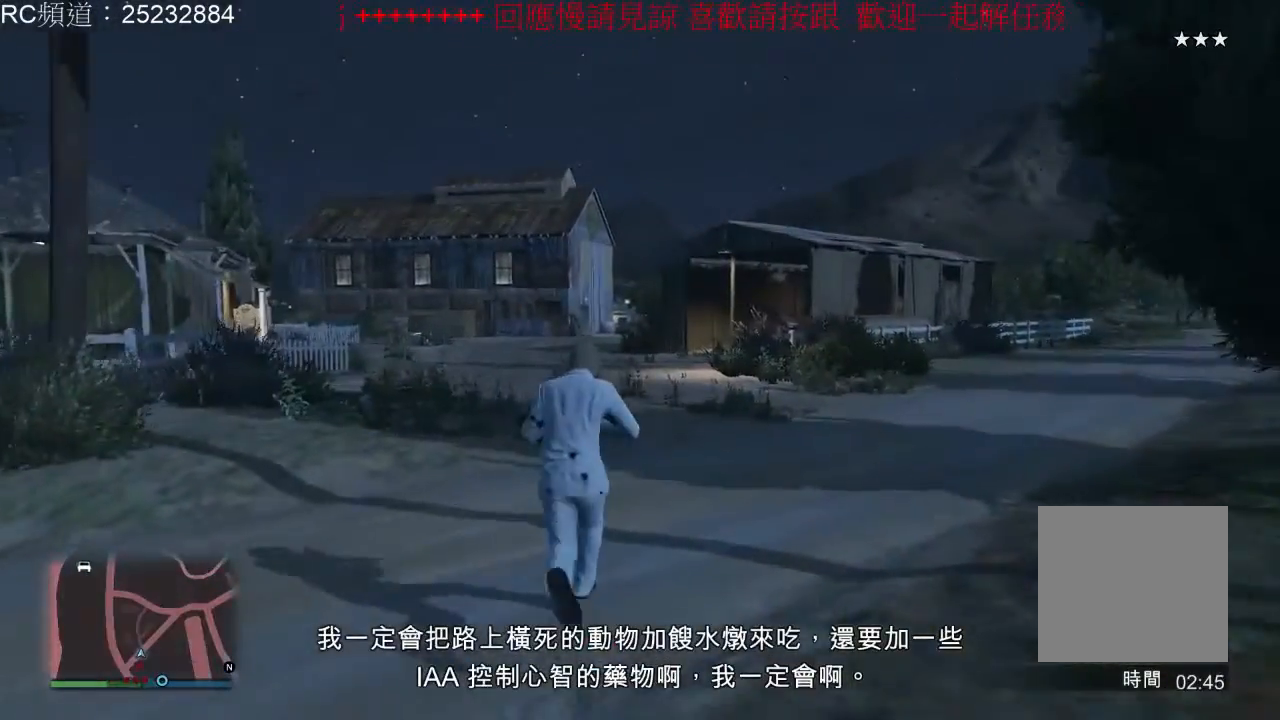
Gameplay with a controller (Xbox layout); each line is a JSON object with the inputs held at the frame after it. "events" lists button and stick changes between this image and that frame as [ms after this image, input, new state], when the widget could be followed in between. Not read: L3 R3.
{"buttons": ["A"], "left_stick": "up", "right_stick": "center", "events": [[33, "A", "up"], [100, "A", "down"], [233, "A", "up"], [300, "A", "down"], [433, "A", "up"], [500, "A", "down"]]}
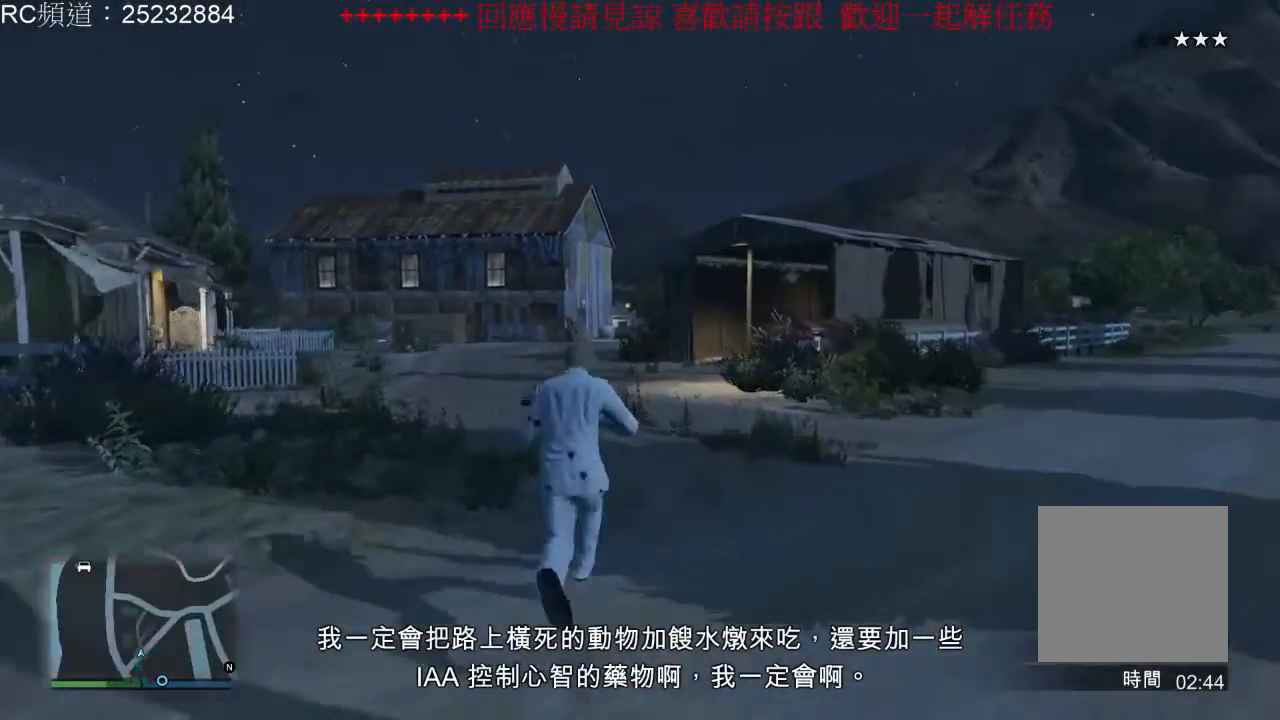
{"buttons": ["A"], "left_stick": "up", "right_stick": "center", "events": [[167, "A", "up"], [233, "A", "down"], [367, "A", "up"], [433, "A", "down"]]}
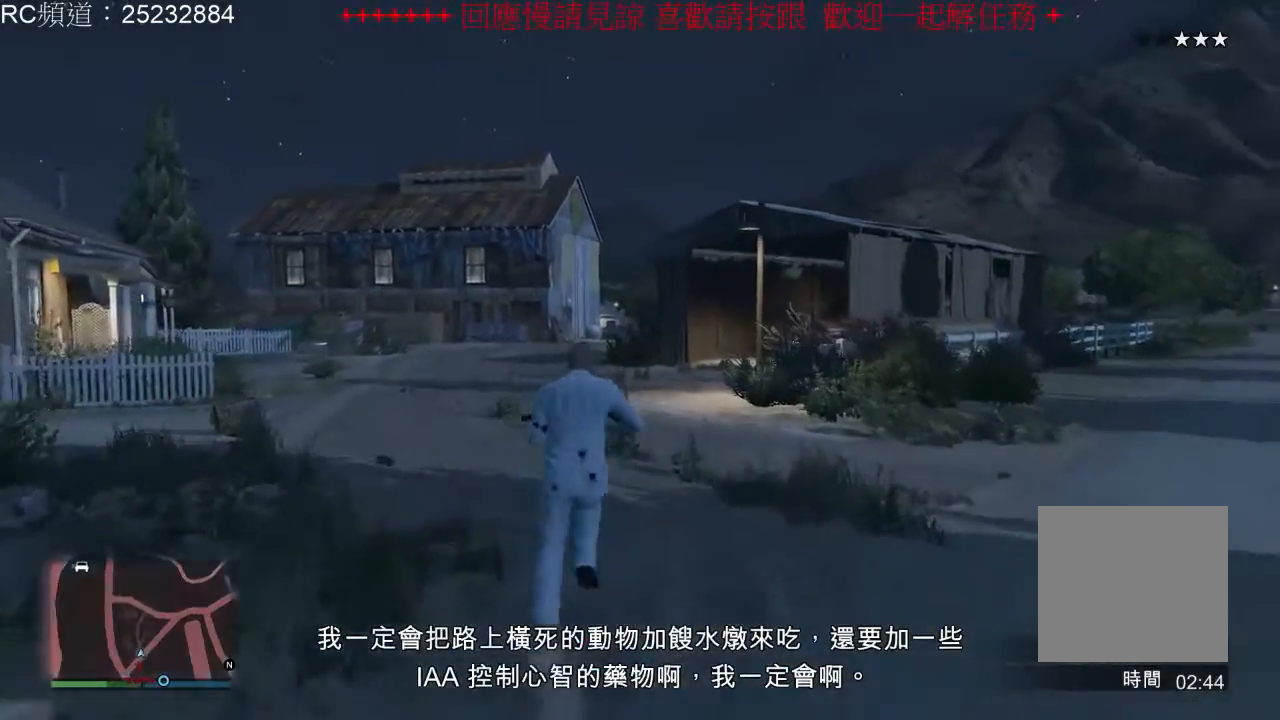
{"buttons": [], "left_stick": "up", "right_stick": "center", "events": [[67, "A", "up"], [167, "A", "down"], [300, "A", "up"], [367, "A", "down"], [500, "A", "up"]]}
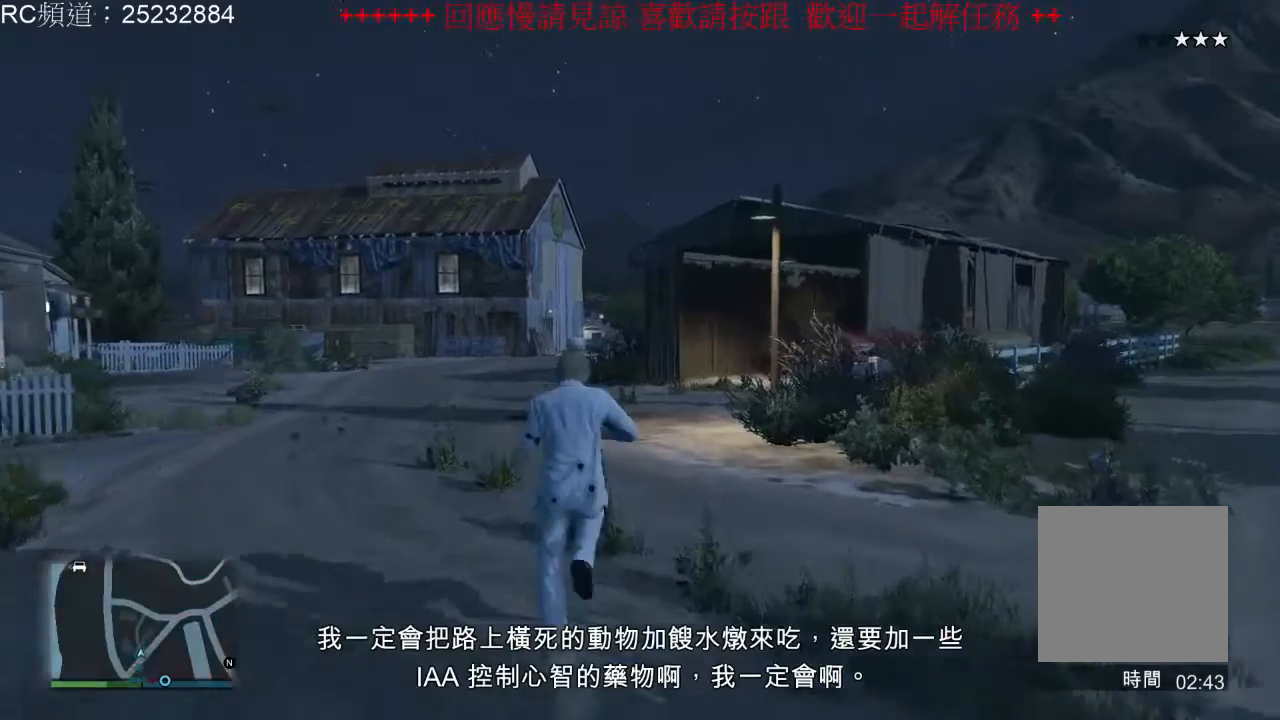
{"buttons": ["A"], "left_stick": "up", "right_stick": "center", "events": [[100, "A", "down"], [200, "A", "up"], [300, "A", "down"], [400, "A", "up"], [500, "A", "down"]]}
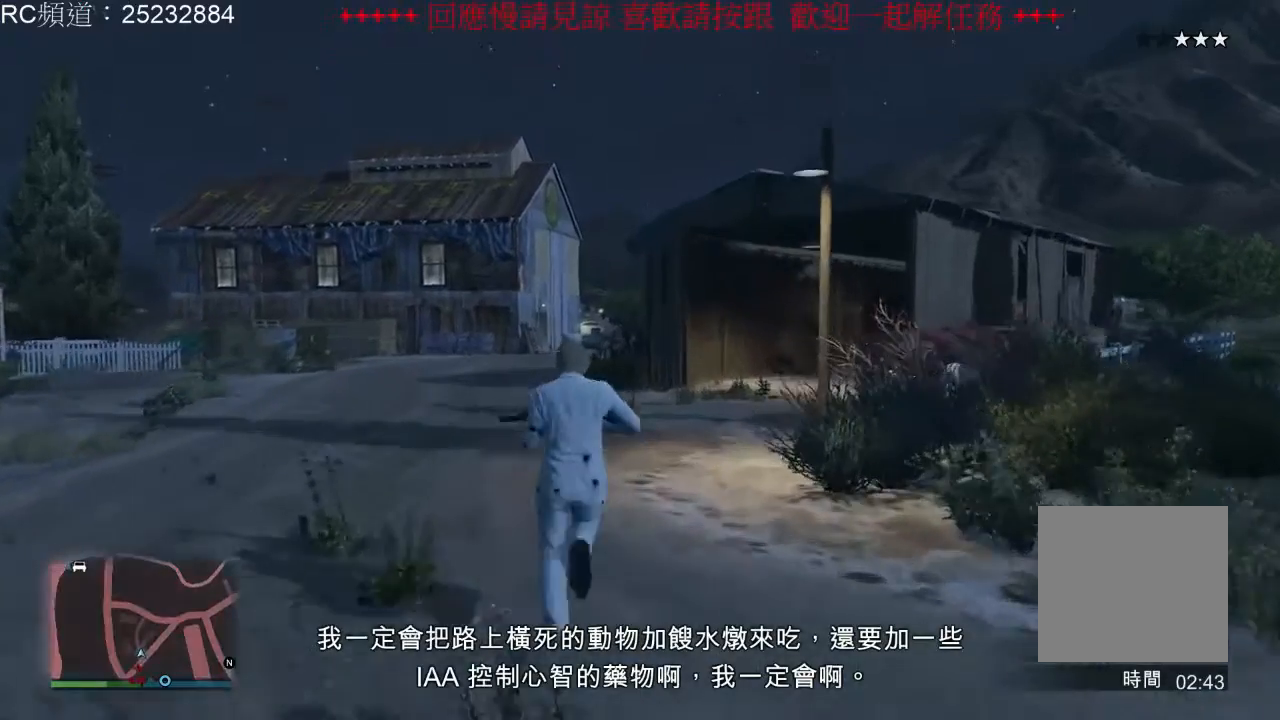
{"buttons": ["A"], "left_stick": "up", "right_stick": "center", "events": [[133, "A", "up"], [200, "A", "down"], [333, "A", "up"], [433, "A", "down"]]}
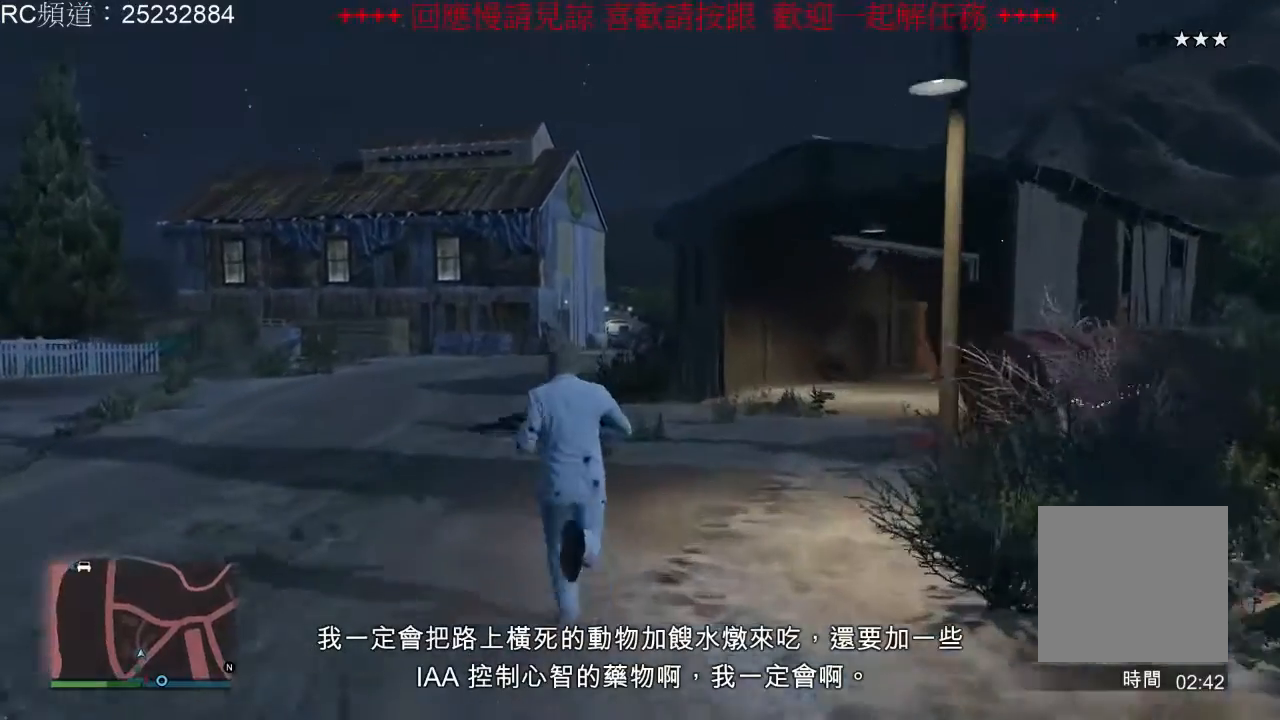
{"buttons": [], "left_stick": "up", "right_stick": "center", "events": [[33, "A", "up"], [133, "A", "down"], [267, "A", "up"], [333, "A", "down"], [433, "A", "up"]]}
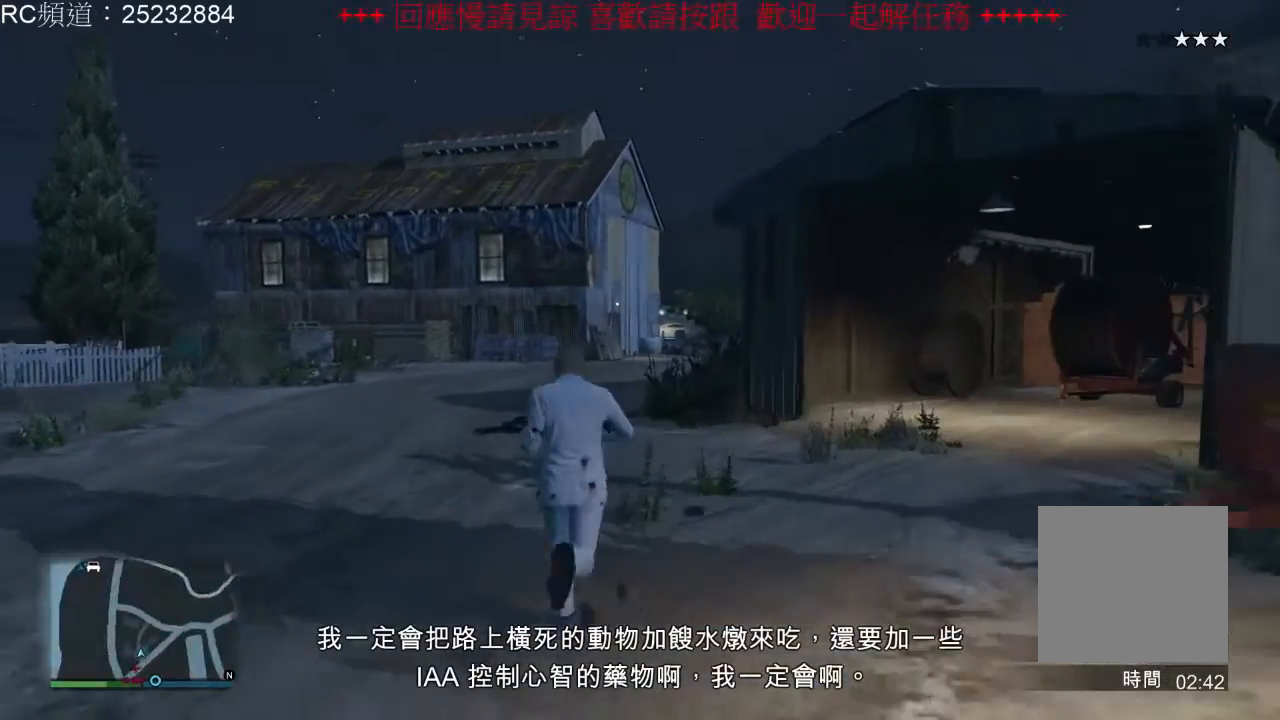
{"buttons": ["A"], "left_stick": "up", "right_stick": "center", "events": [[33, "A", "down"], [167, "A", "up"], [233, "A", "down"], [367, "A", "up"], [433, "A", "down"]]}
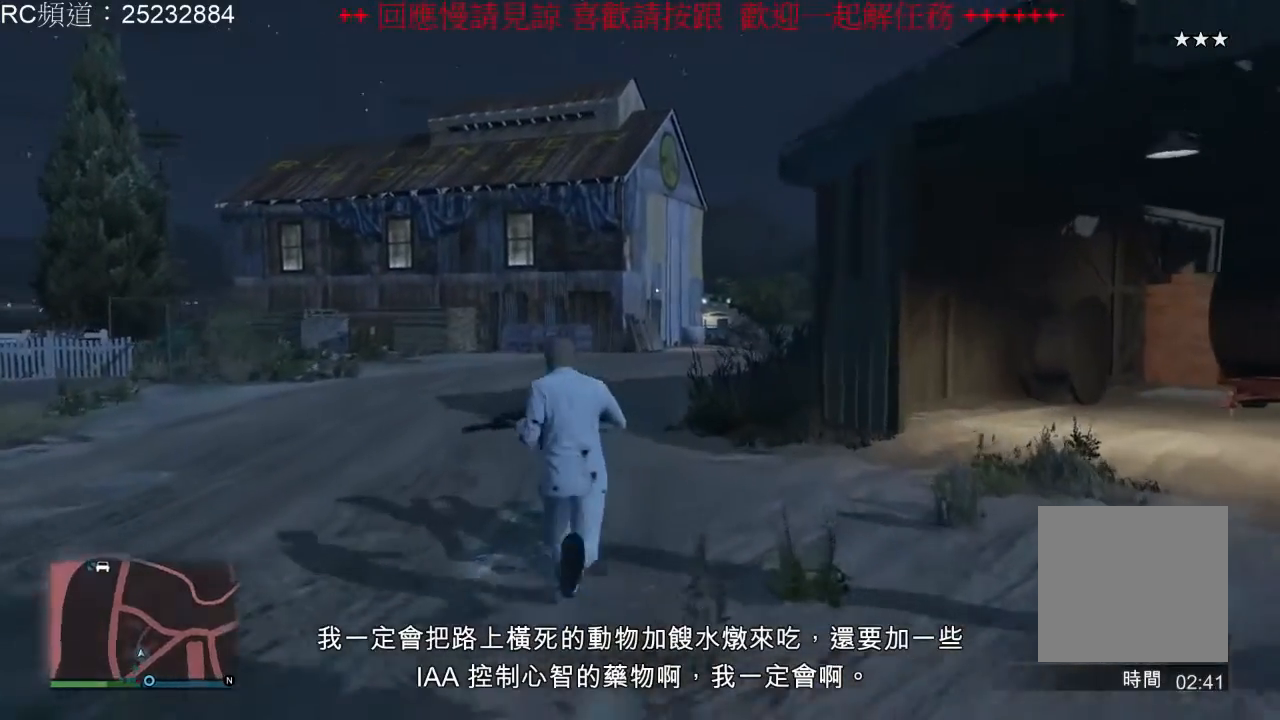
{"buttons": [], "left_stick": "up", "right_stick": "center"}
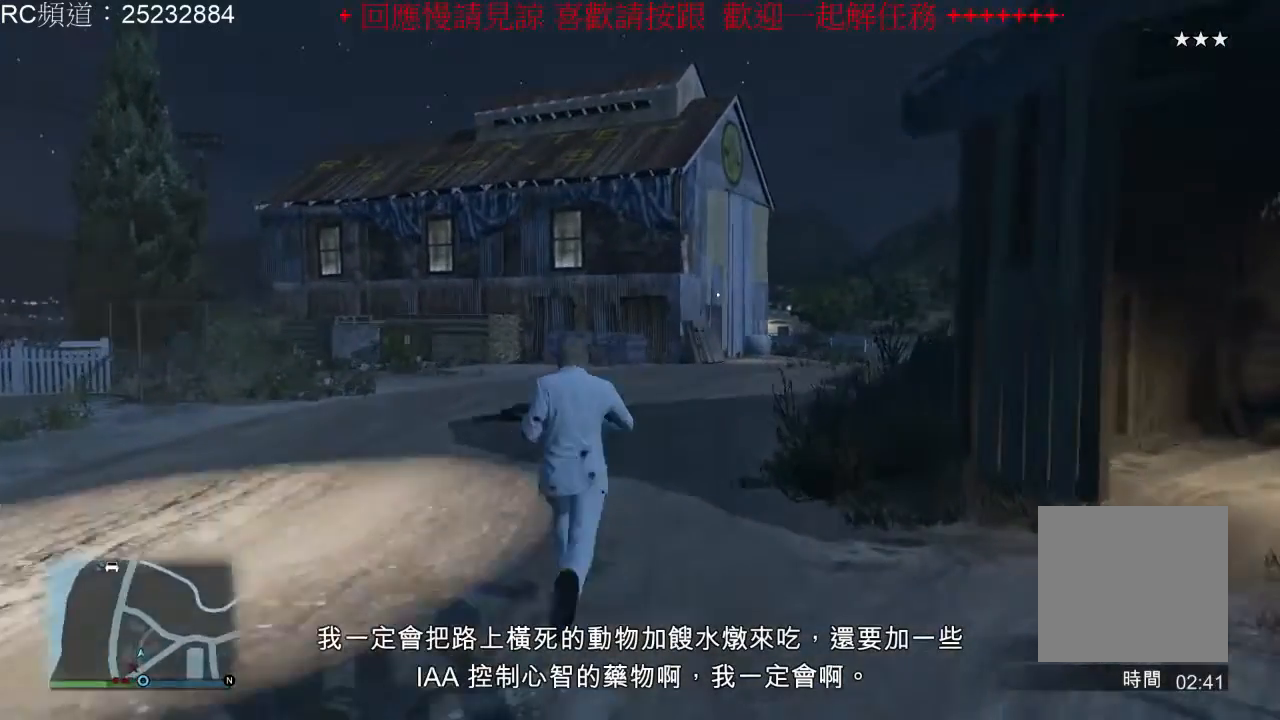
{"buttons": ["A"], "left_stick": "up", "right_stick": "center", "events": [[33, "A", "down"], [167, "A", "up"], [267, "A", "down"], [367, "A", "up"], [467, "A", "down"]]}
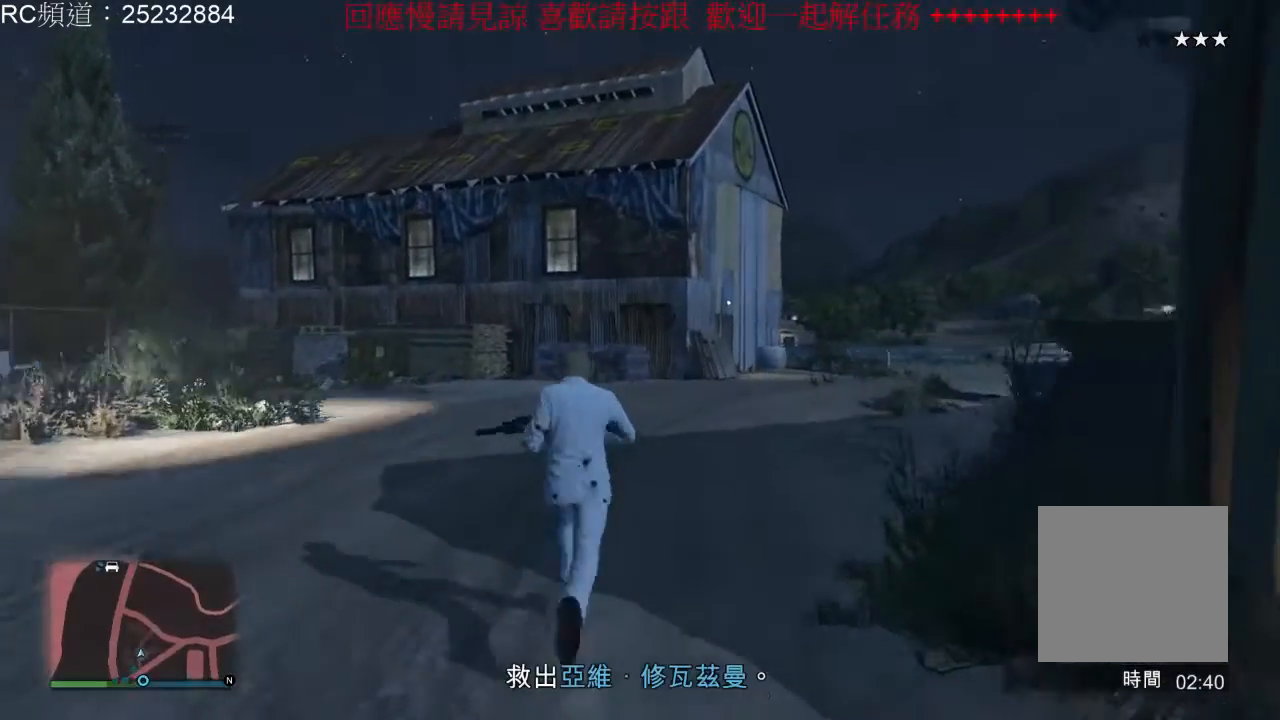
{"buttons": [], "left_stick": "up", "right_stick": "center", "events": [[100, "A", "up"], [167, "A", "down"], [300, "A", "up"], [400, "A", "down"], [500, "A", "up"]]}
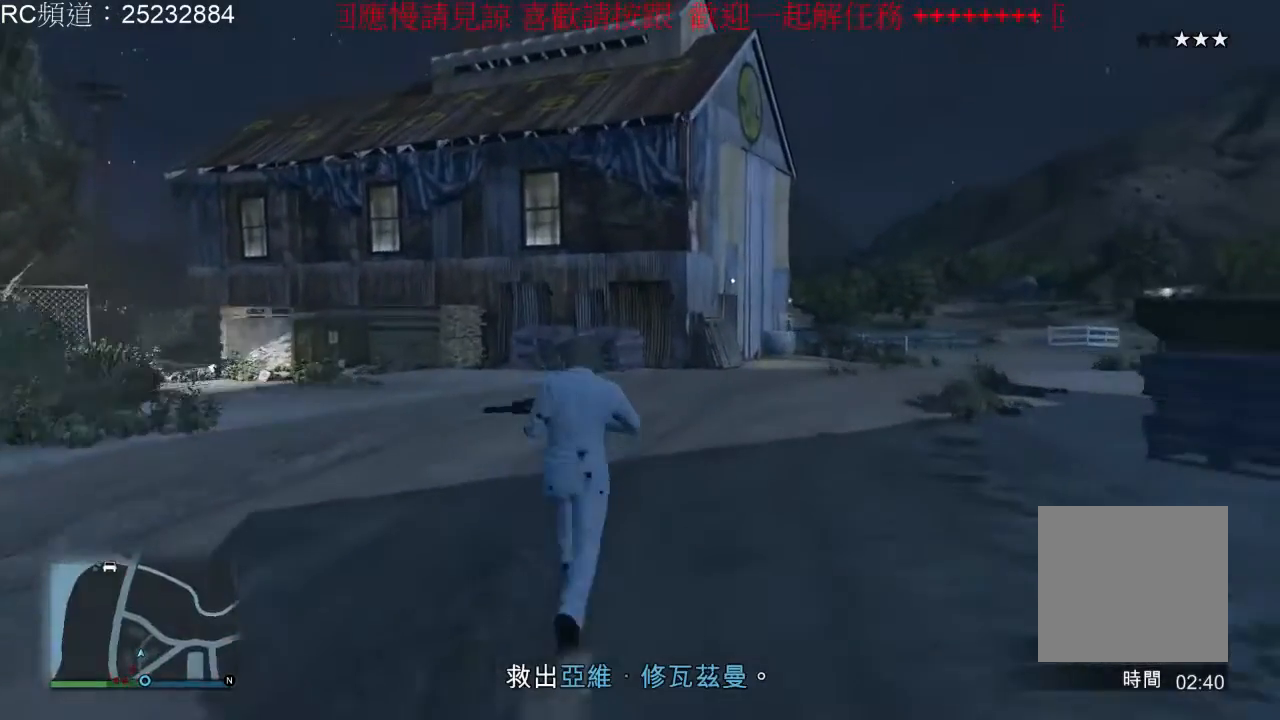
{"buttons": ["A"], "left_stick": "up", "right_stick": "center", "events": [[100, "A", "down"], [200, "A", "up"], [300, "A", "down"], [433, "A", "up"], [500, "A", "down"]]}
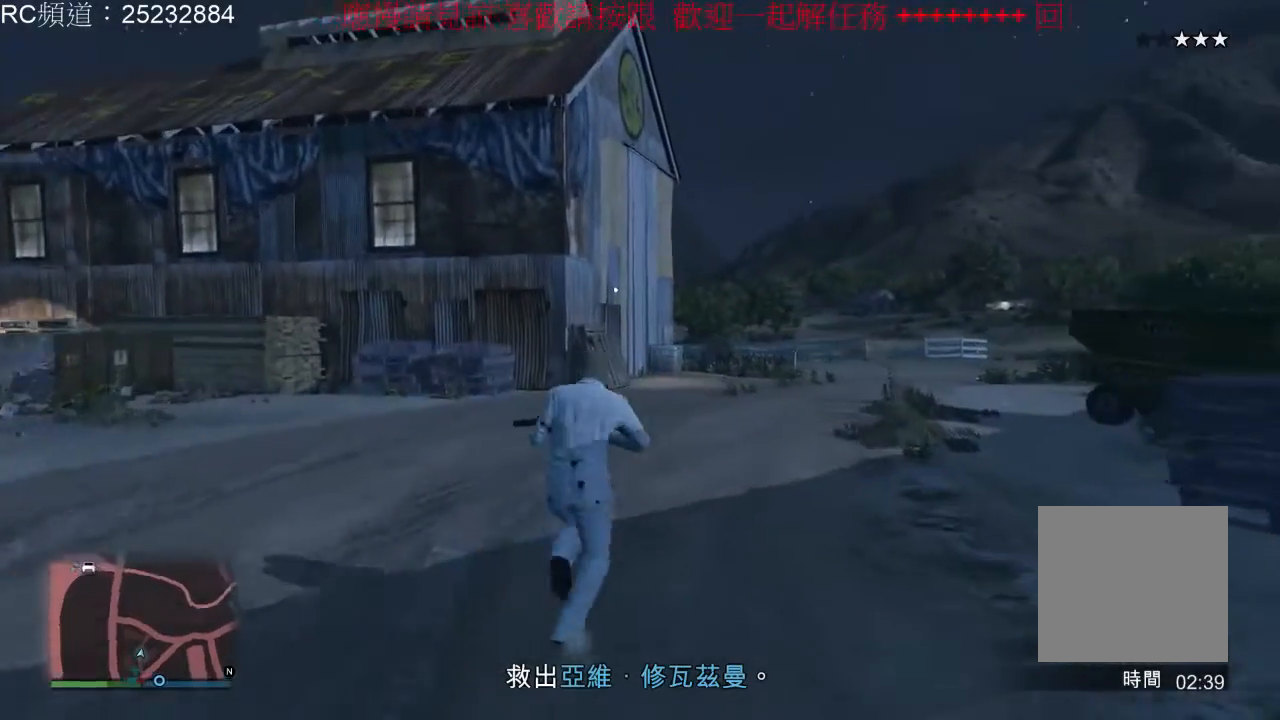
{"buttons": ["A"], "left_stick": "up", "right_stick": "center", "events": [[133, "A", "up"], [200, "A", "down"], [333, "A", "up"], [433, "A", "down"]]}